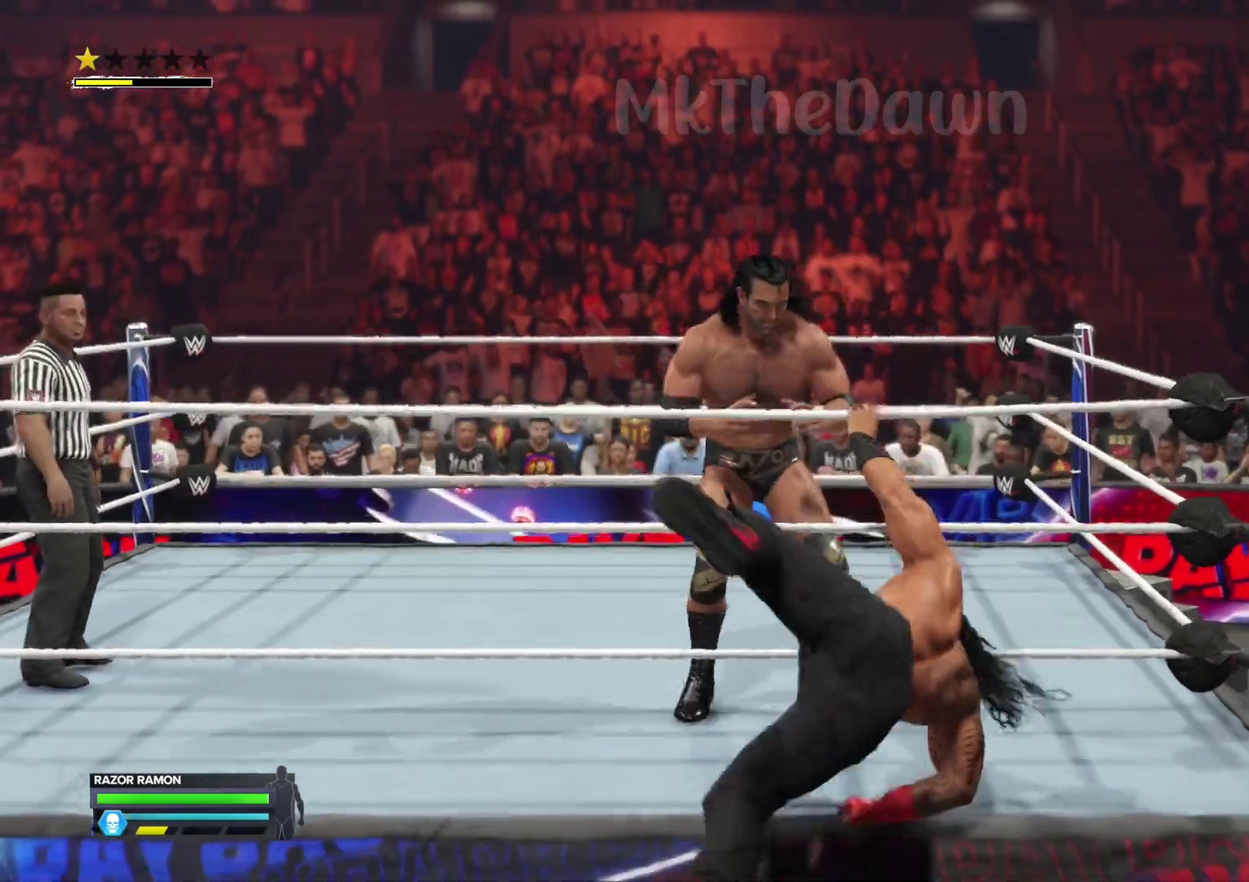
Gameplay with a controller (Xbox layout); each line is a JSON object with the inputs held at the frame after it (dt_ms = milliseconds from this image to that frame). "events" lists button and stick changes between this image and that frame as [ms after this image, input, new state], when the widget could be followed in between.
{"dt_ms": 300, "buttons": [], "left_stick": "down-right", "right_stick": "center", "events": []}
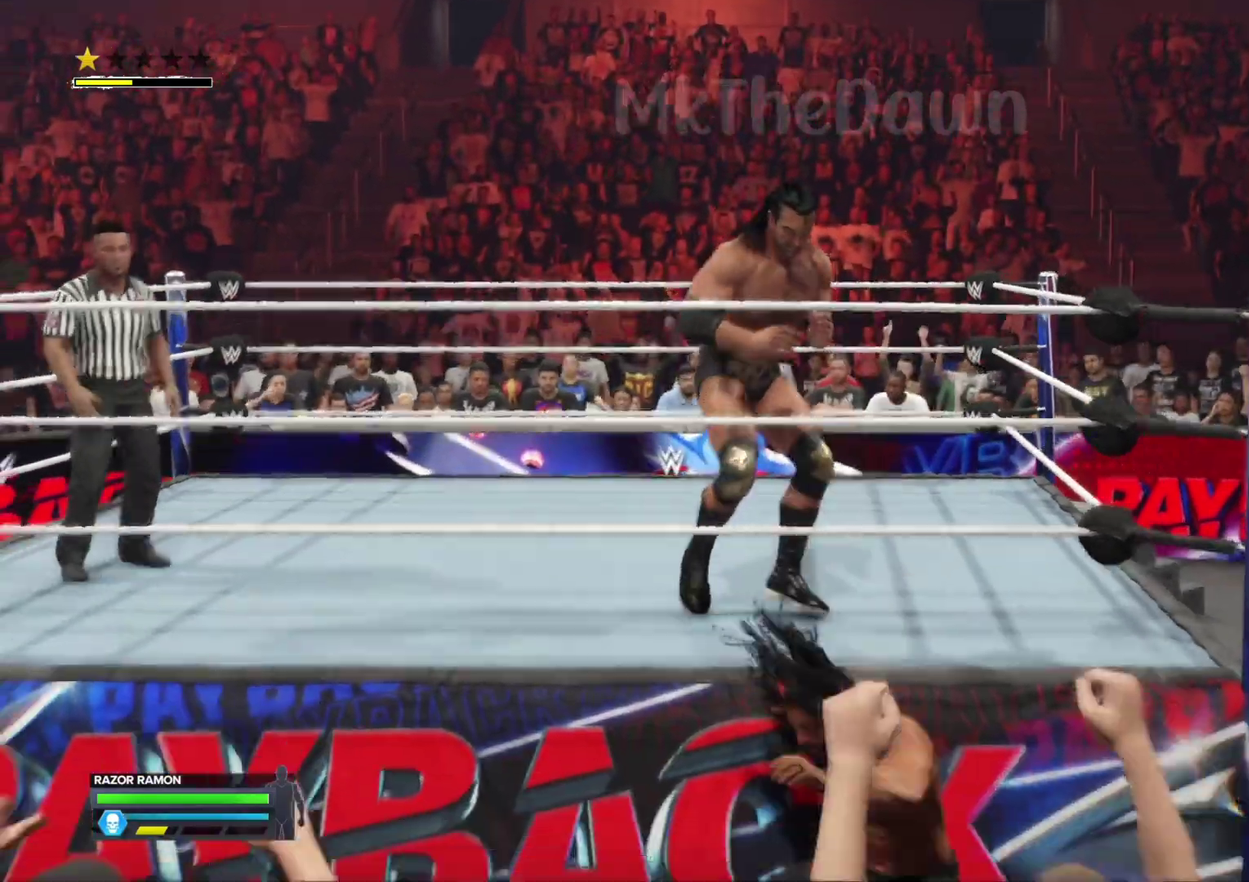
{"dt_ms": 700, "buttons": [], "left_stick": "down", "right_stick": "center", "events": [[33, "left_stick", "down"], [300, "Y", "down"], [367, "Y", "up"]]}
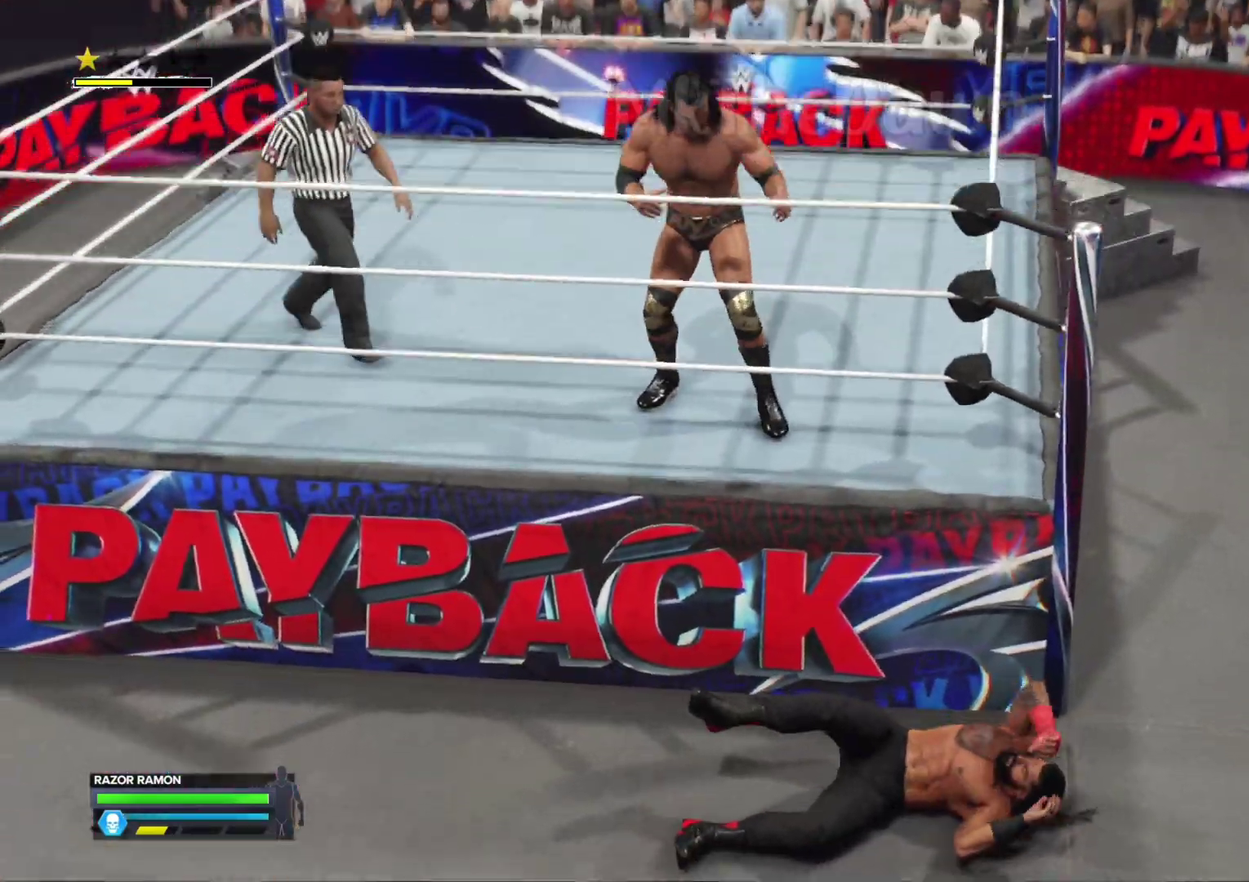
{"dt_ms": 300, "buttons": [], "left_stick": "down", "right_stick": "center", "events": []}
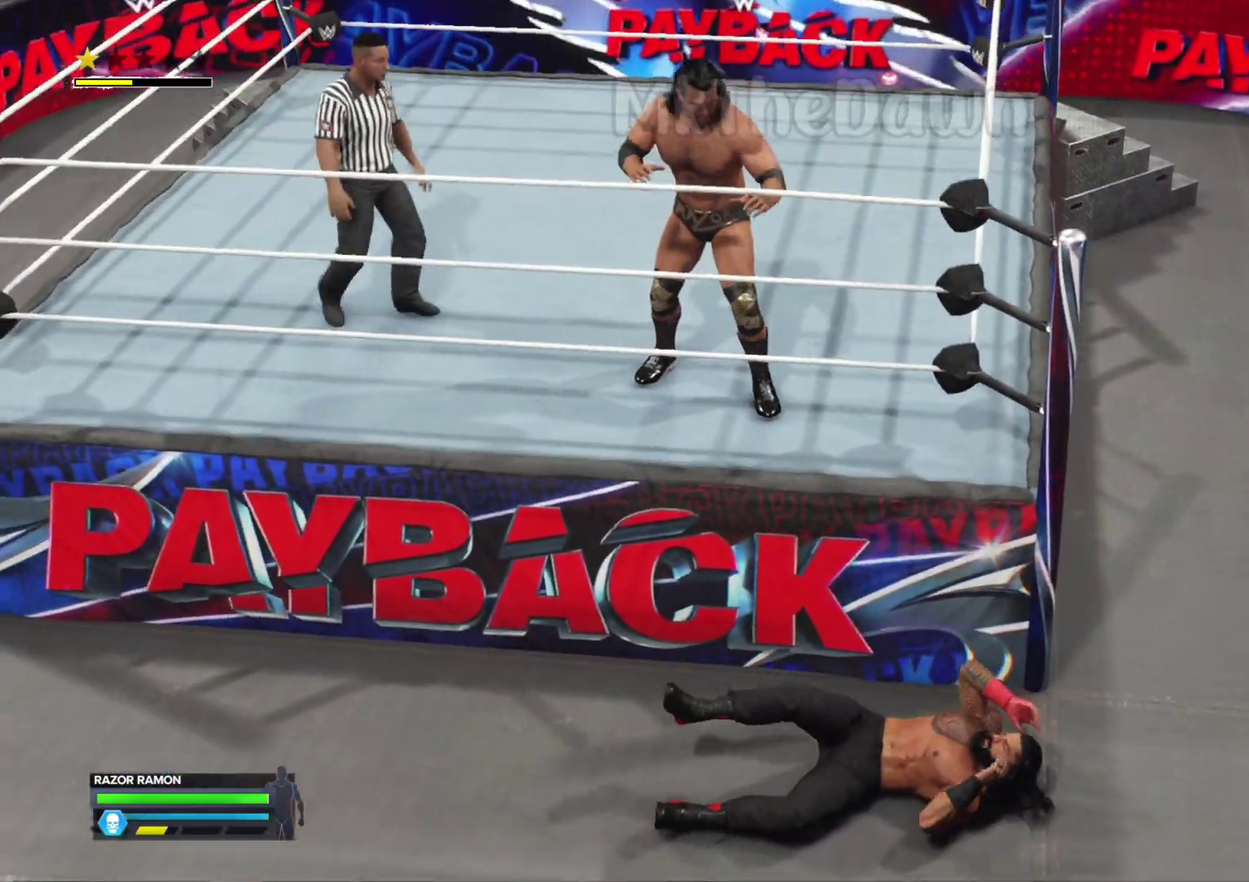
{"dt_ms": 700, "buttons": [], "left_stick": "down", "right_stick": "center", "events": []}
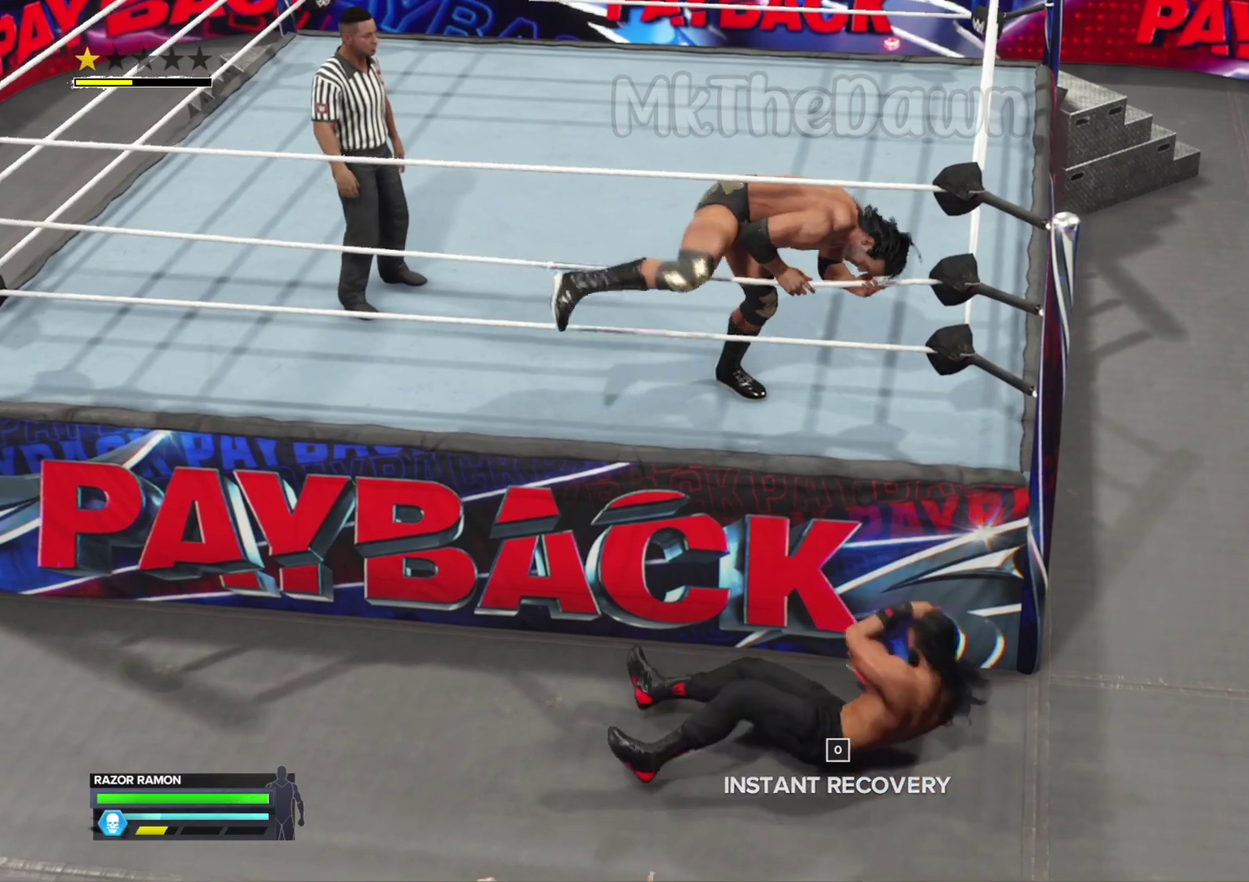
{"dt_ms": 500, "buttons": [], "left_stick": "down", "right_stick": "center", "events": []}
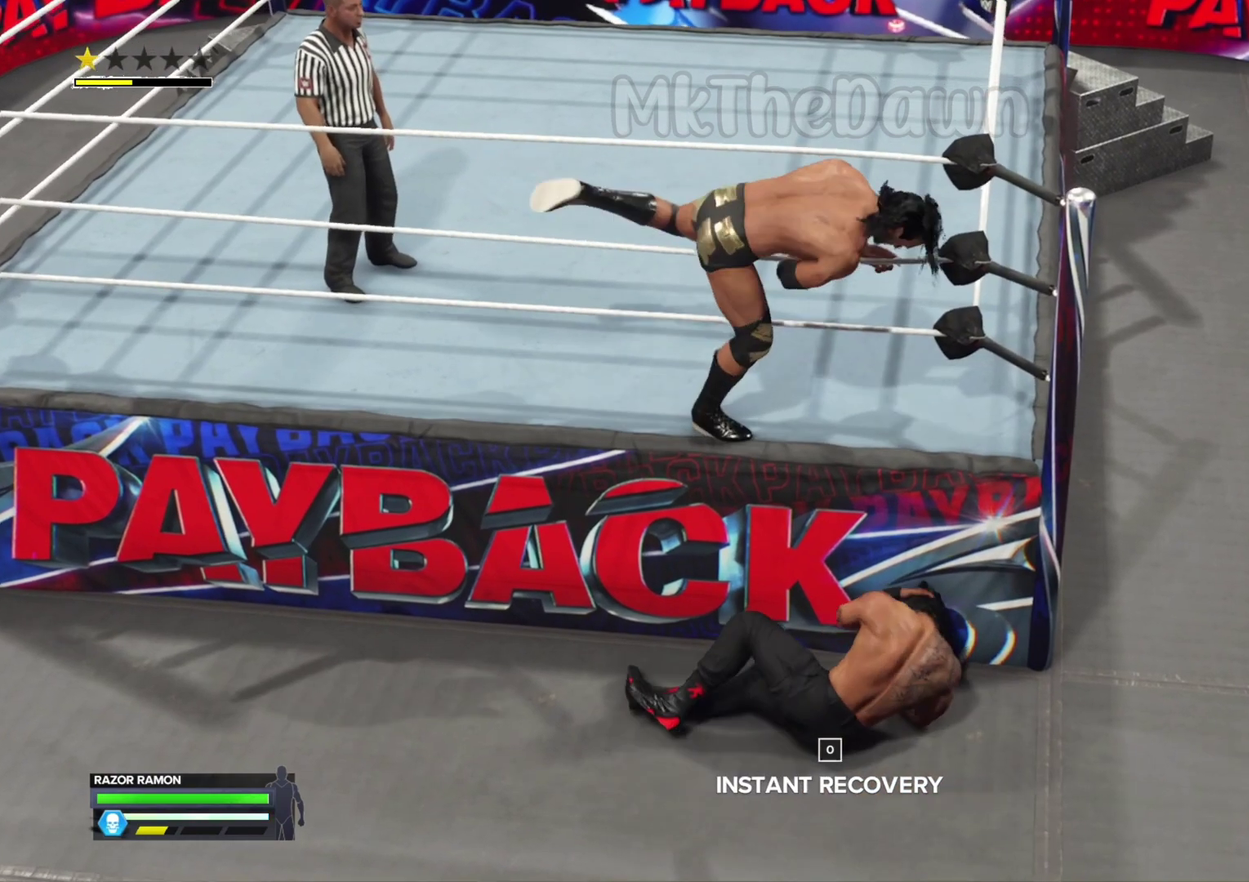
{"dt_ms": 500, "buttons": [], "left_stick": "down", "right_stick": "center", "events": []}
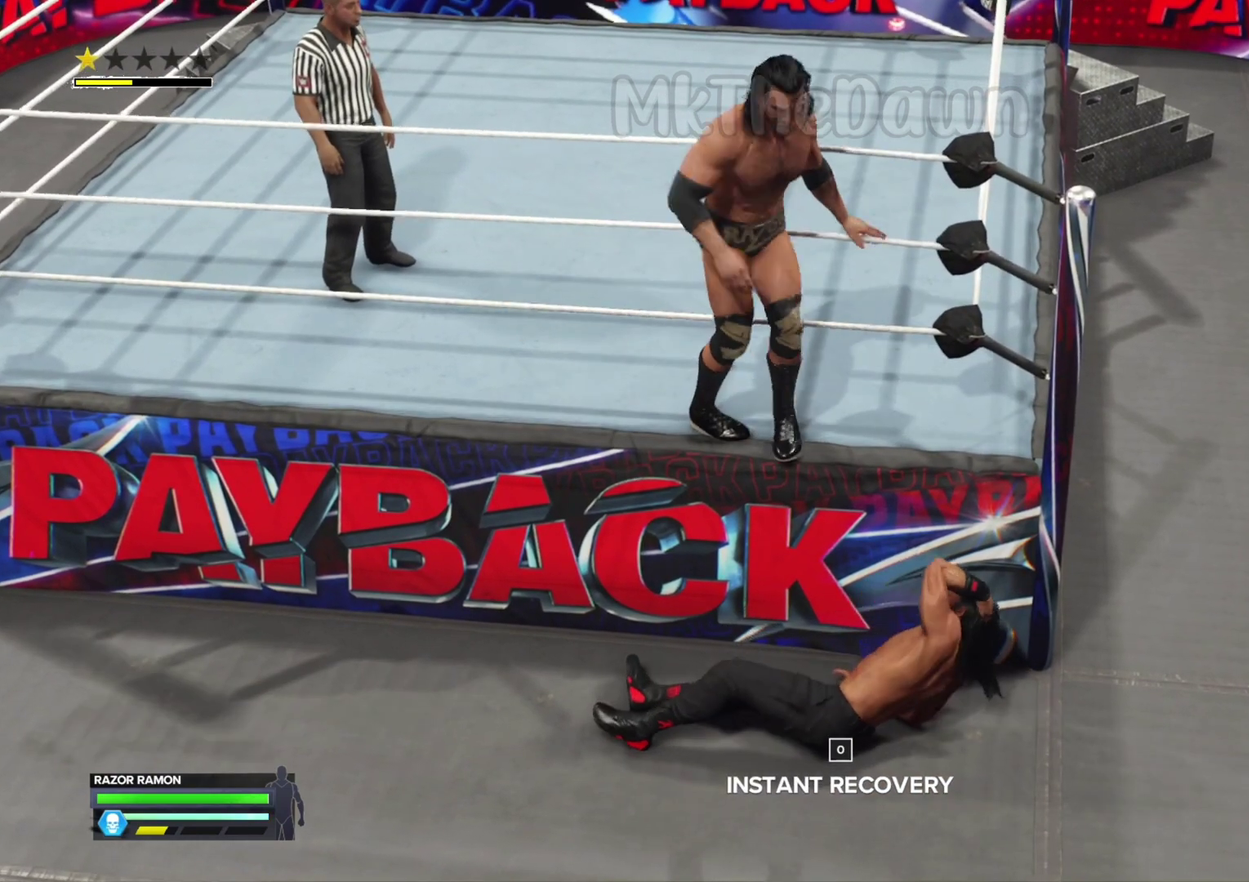
{"dt_ms": 700, "buttons": [], "left_stick": "down", "right_stick": "center", "events": []}
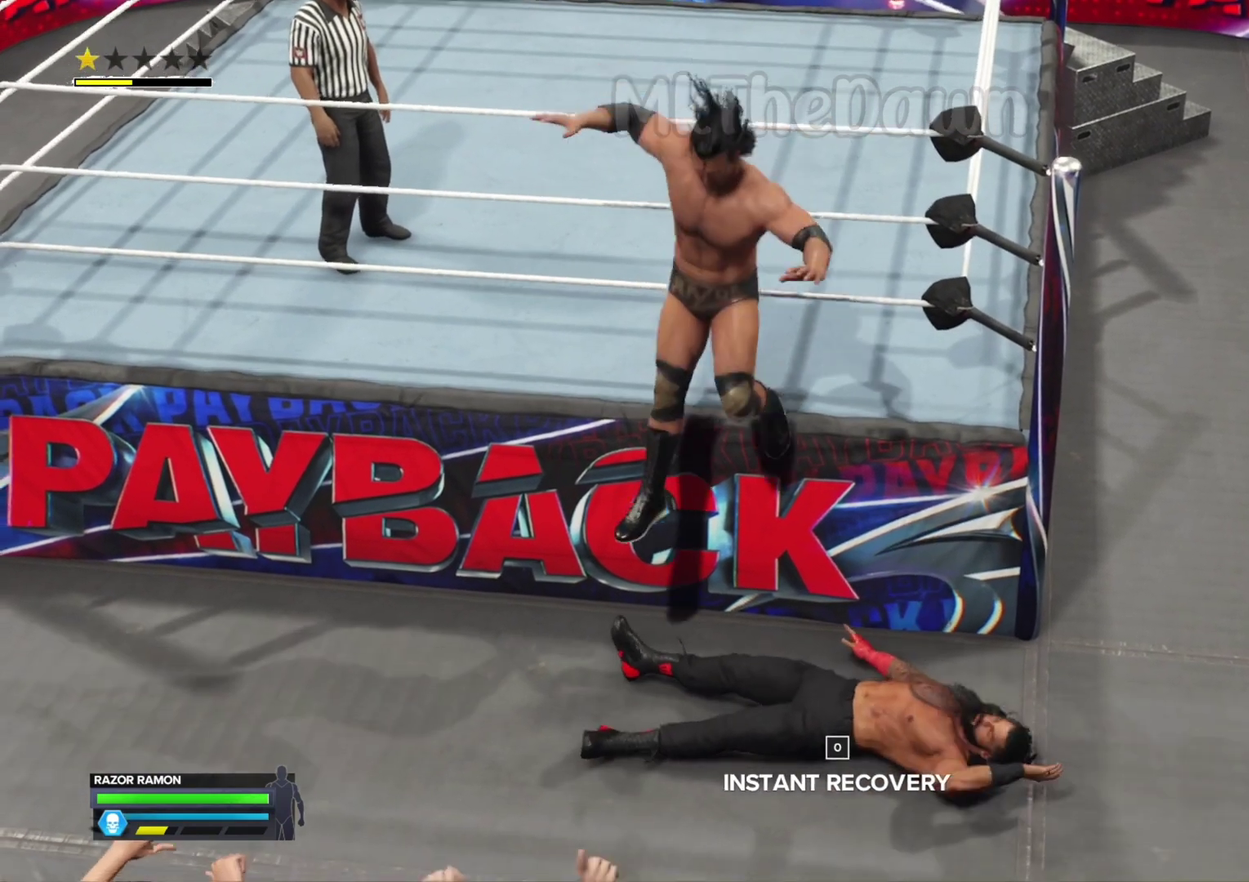
{"dt_ms": 300, "buttons": [], "left_stick": "down", "right_stick": "center", "events": []}
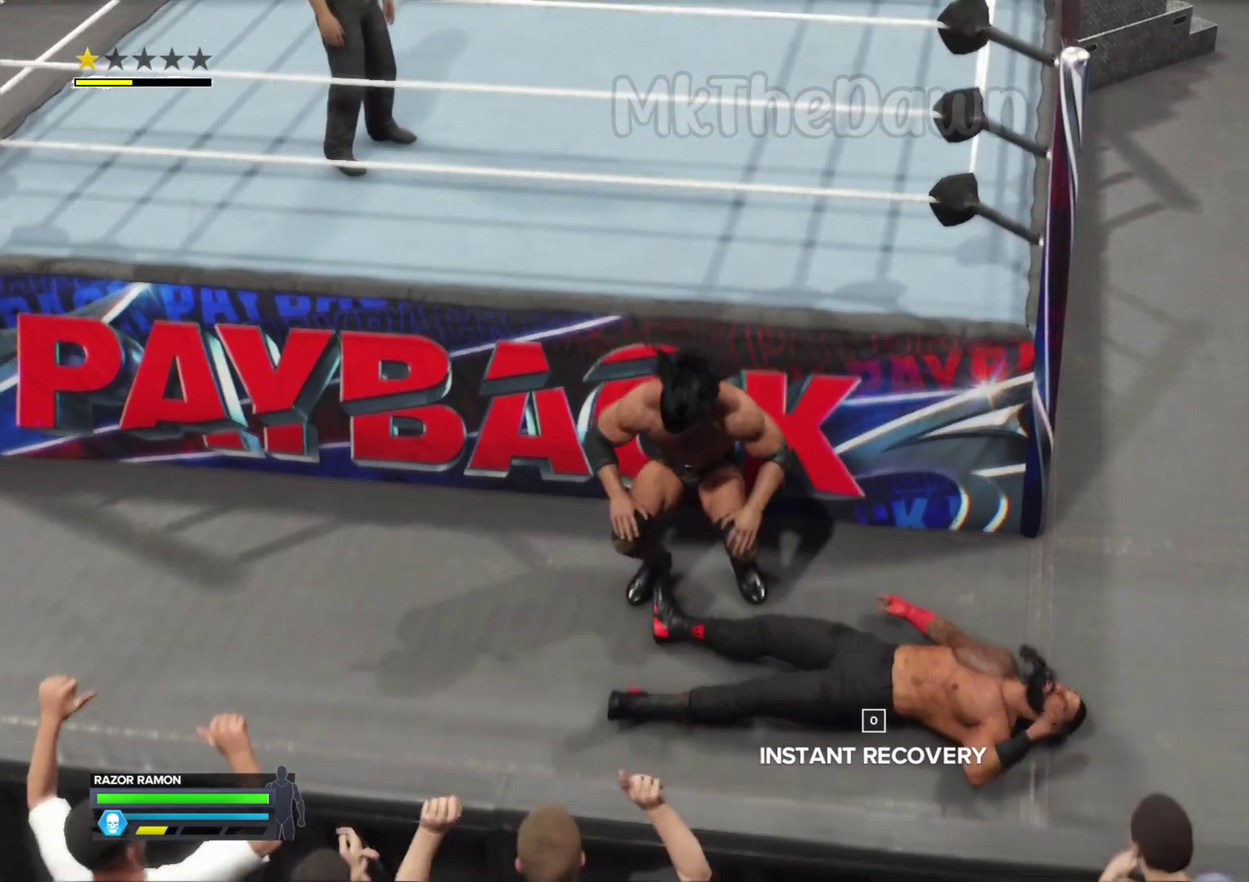
{"dt_ms": 700, "buttons": [], "left_stick": "center", "right_stick": "center", "events": [[33, "left_stick", "down-right"], [233, "right_stick", "up"], [333, "left_stick", "center"], [433, "right_stick", "center"]]}
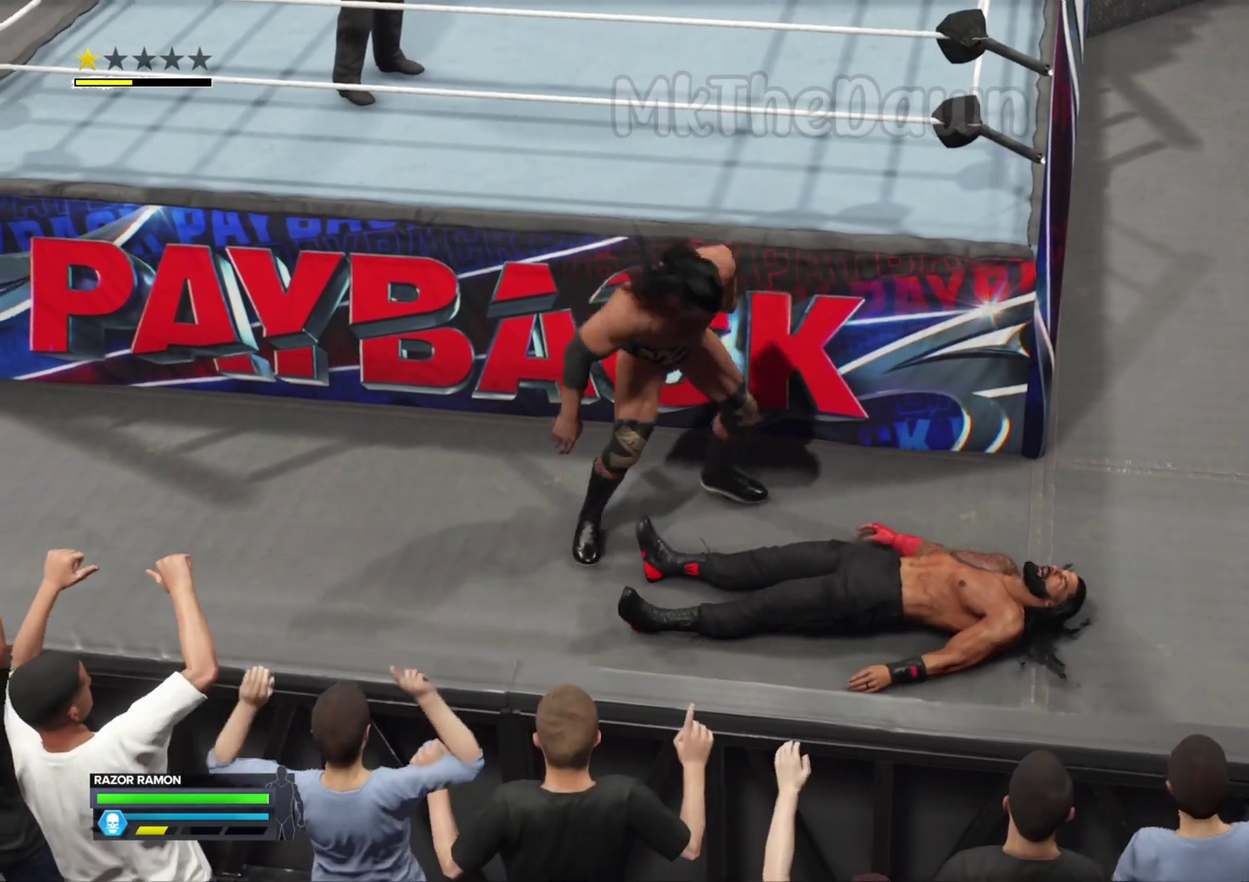
{"dt_ms": 300, "buttons": [], "left_stick": "center", "right_stick": "center", "events": []}
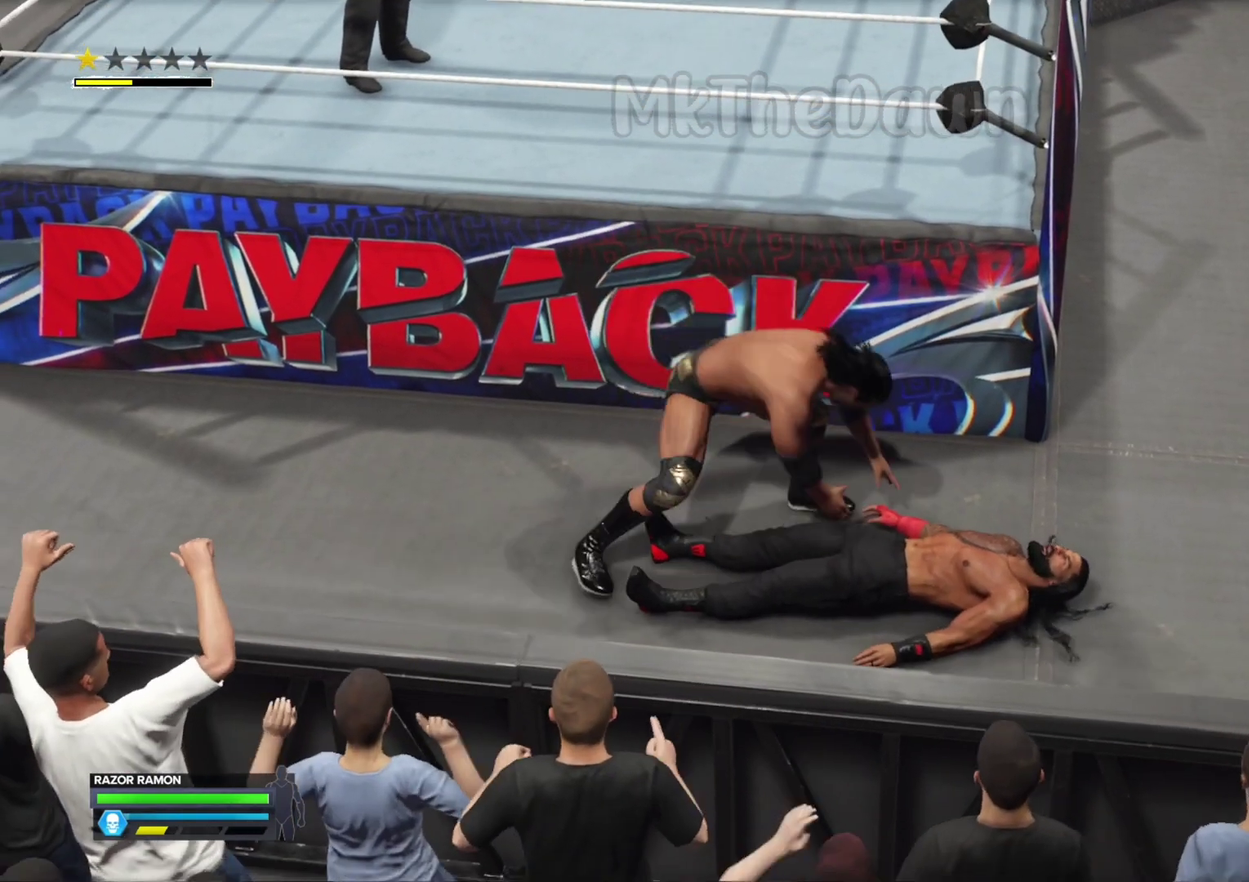
{"dt_ms": 500, "buttons": [], "left_stick": "center", "right_stick": "center", "events": []}
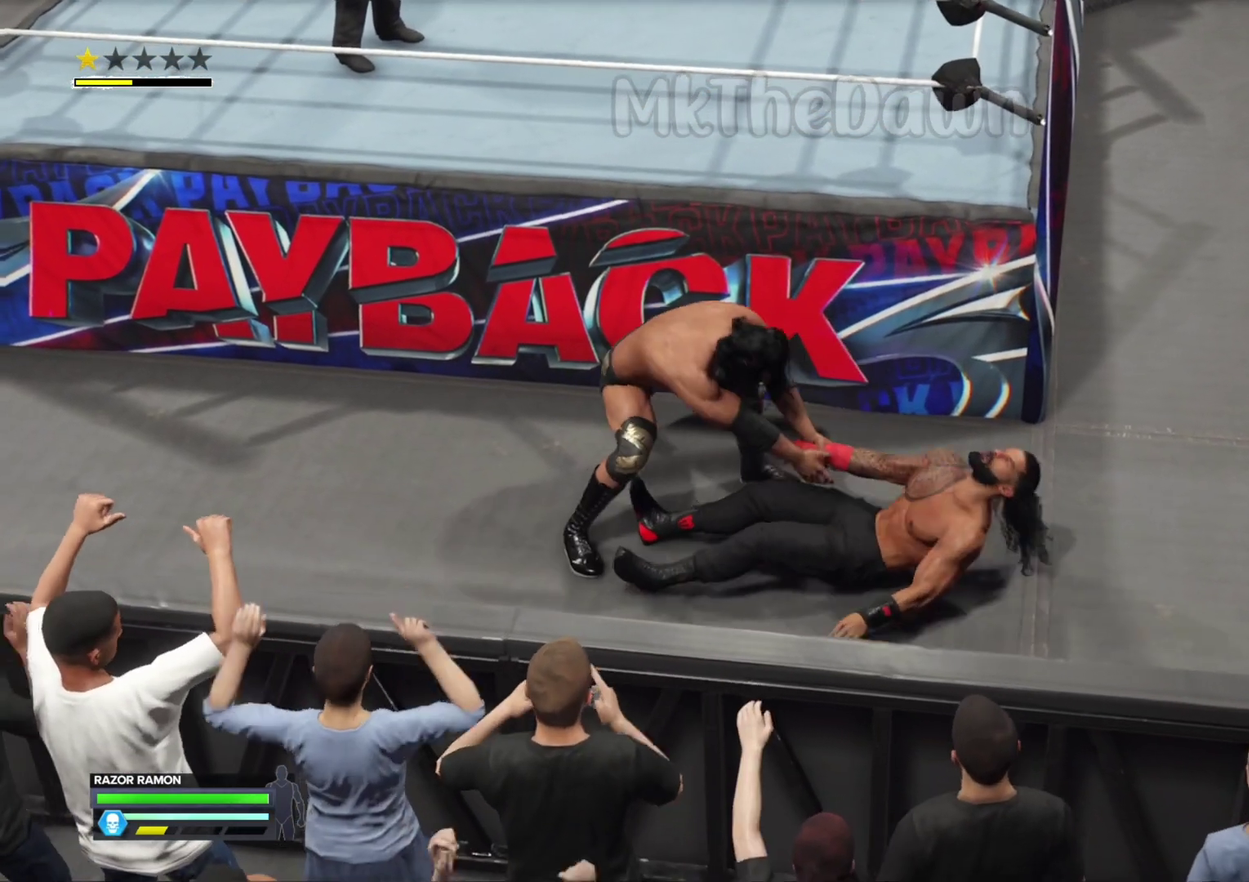
{"dt_ms": 700, "buttons": [], "left_stick": "center", "right_stick": "center", "events": []}
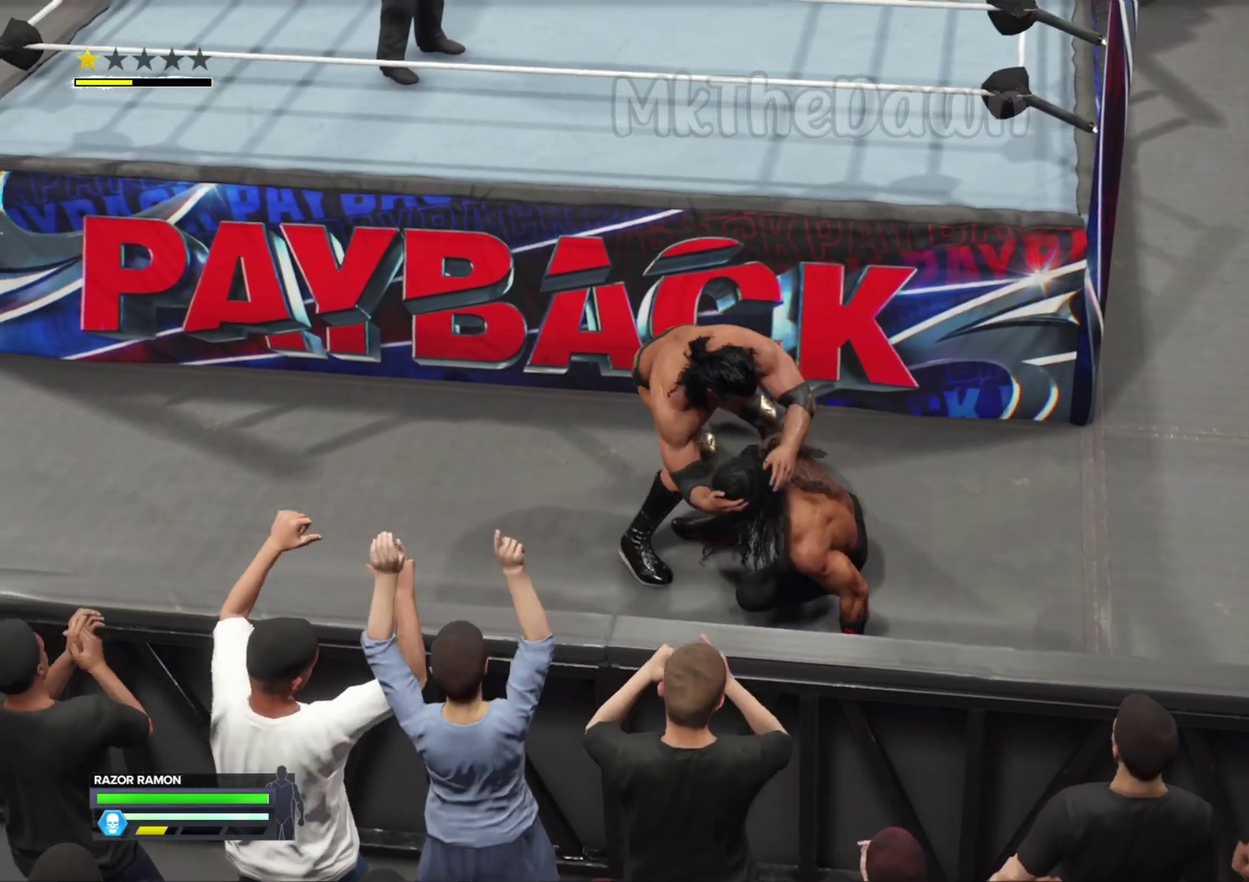
{"dt_ms": 300, "buttons": [], "left_stick": "center", "right_stick": "center", "events": []}
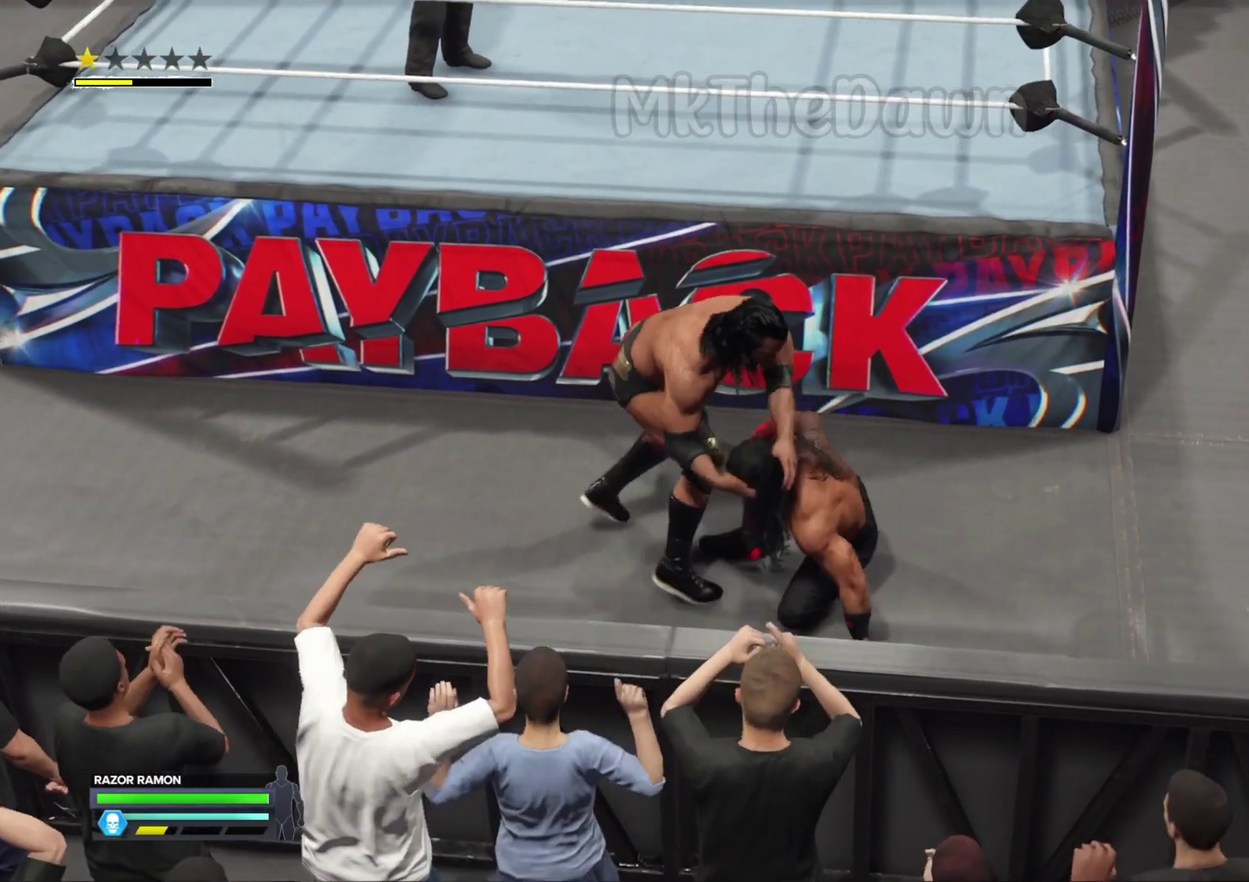
{"dt_ms": 500, "buttons": [], "left_stick": "center", "right_stick": "center", "events": []}
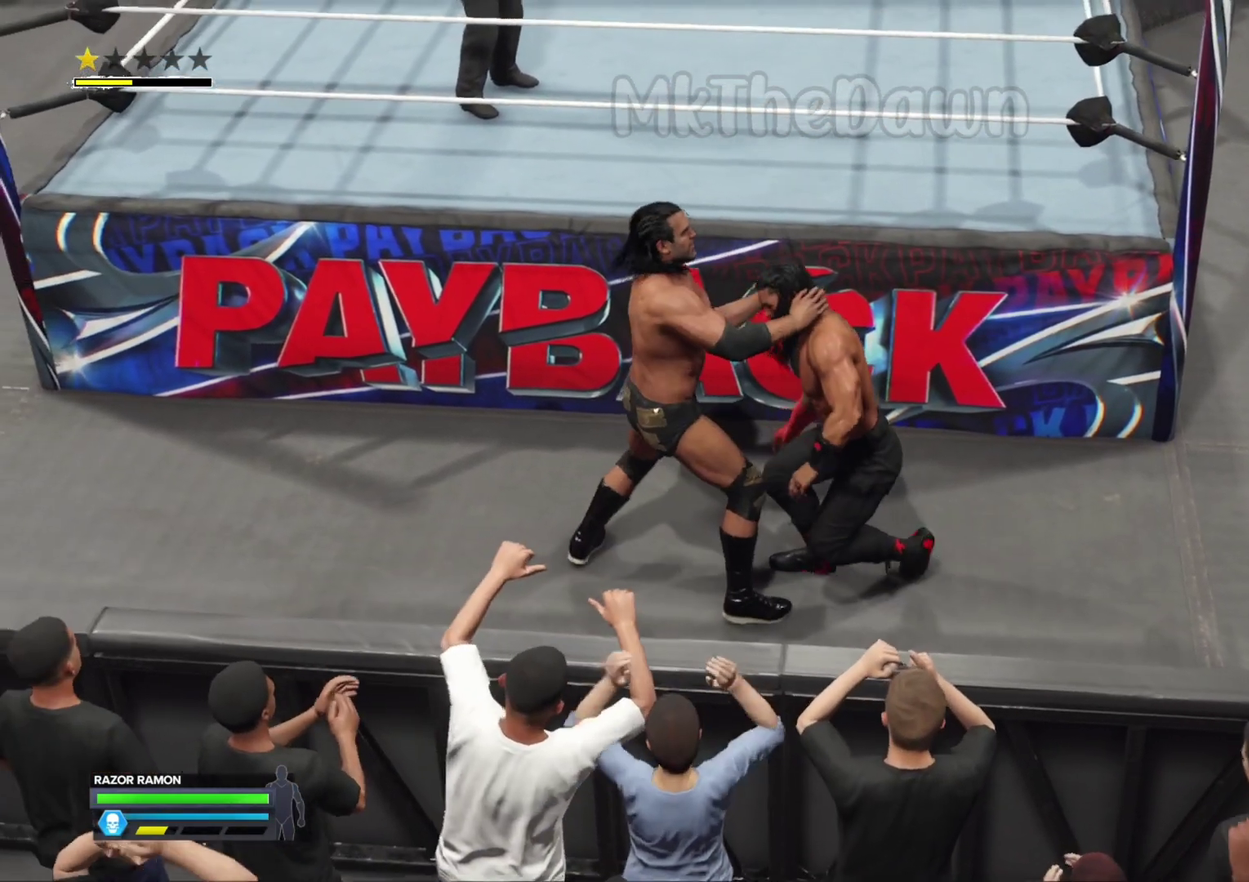
{"dt_ms": 500, "buttons": [], "left_stick": "center", "right_stick": "center", "events": []}
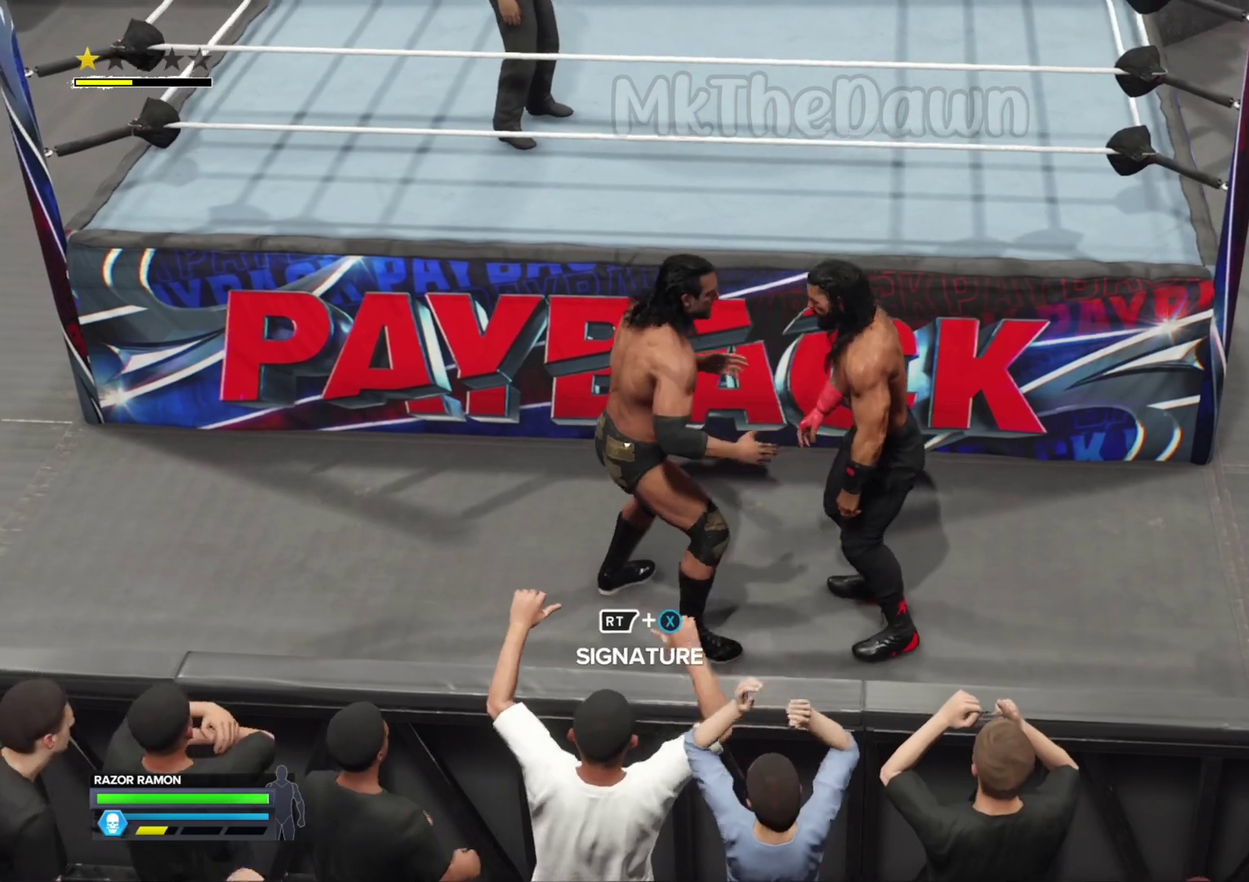
{"dt_ms": 300, "buttons": [], "left_stick": "center", "right_stick": "center", "events": [[33, "B", "down"], [133, "B", "up"]]}
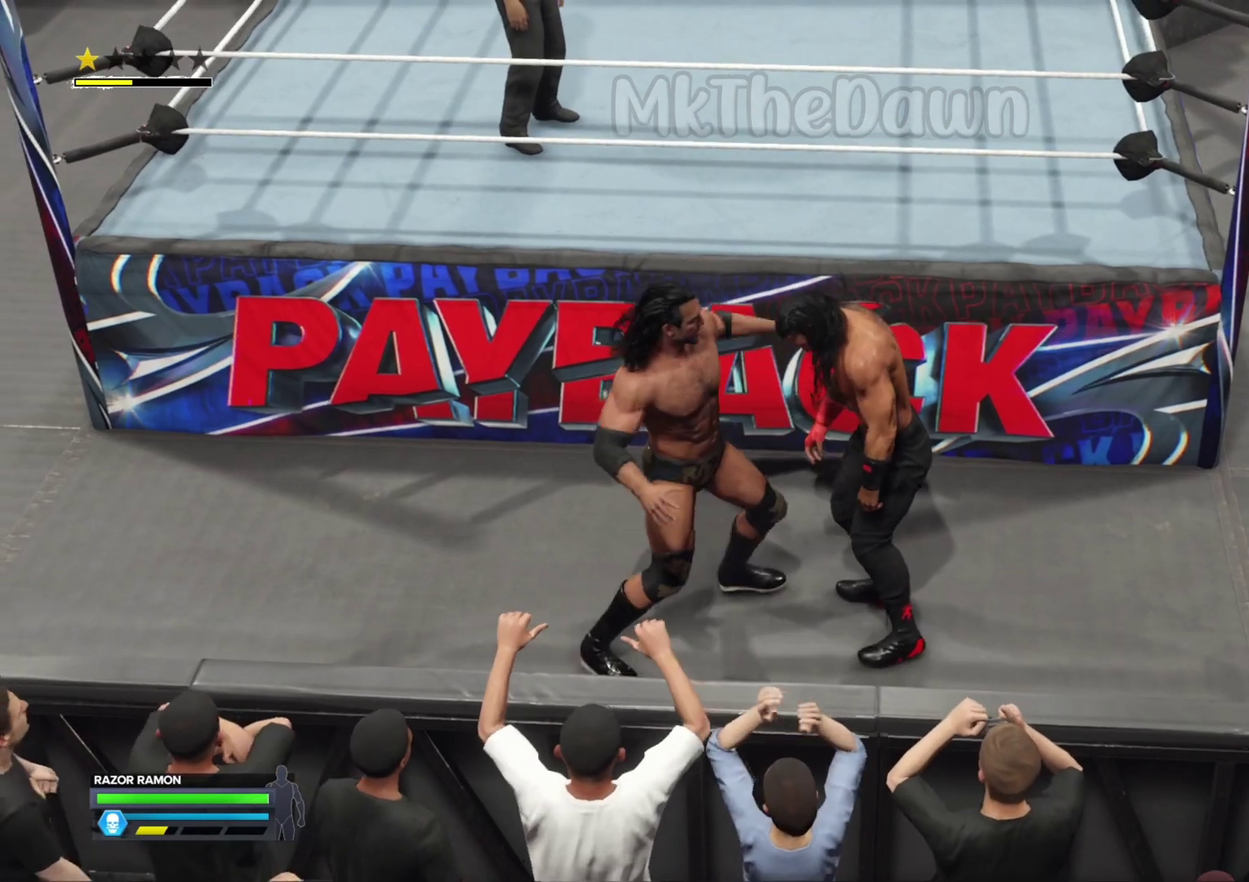
{"dt_ms": 800, "buttons": ["B"], "left_stick": "up", "right_stick": "center", "events": [[333, "left_stick", "up-left"], [433, "B", "down"], [467, "left_stick", "up"]]}
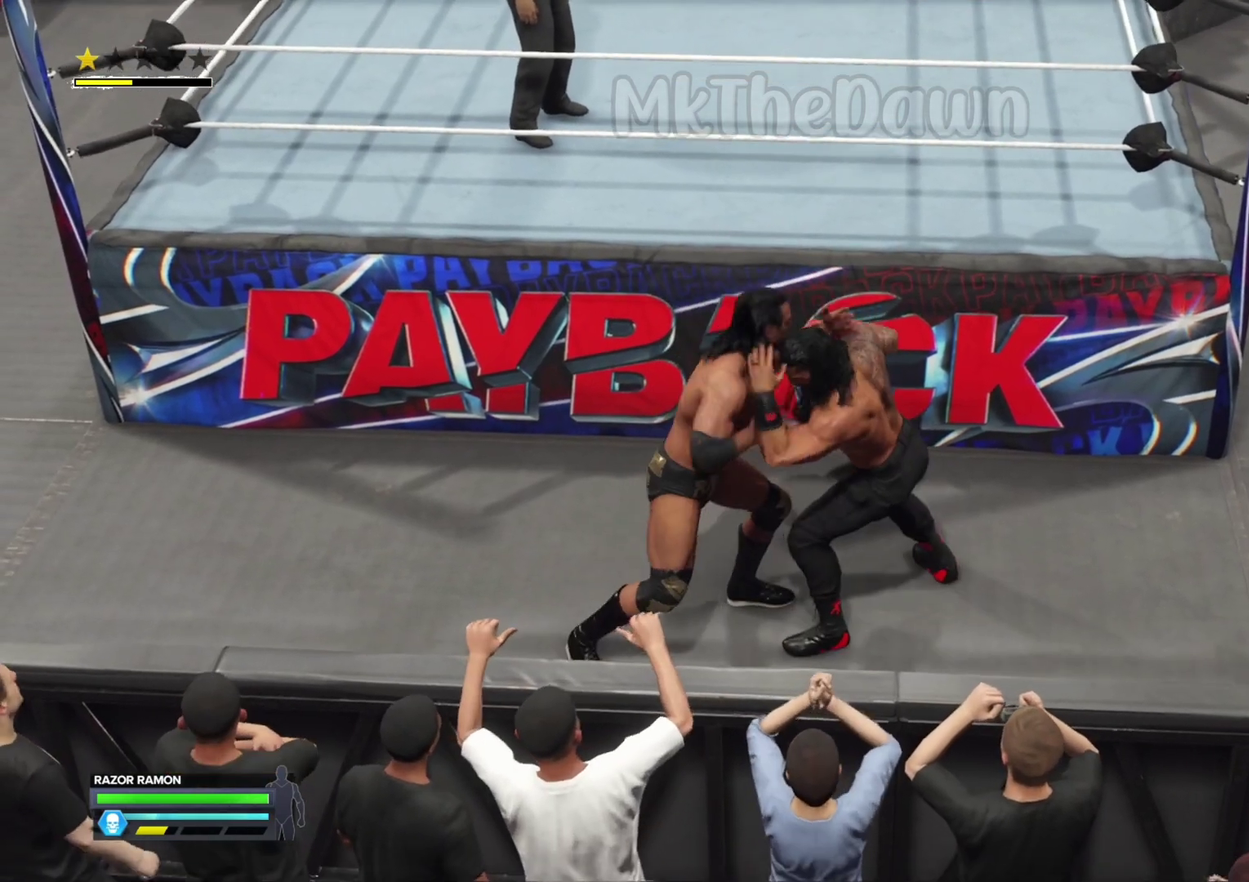
{"dt_ms": 400, "buttons": [], "left_stick": "up", "right_stick": "center", "events": [[233, "B", "up"]]}
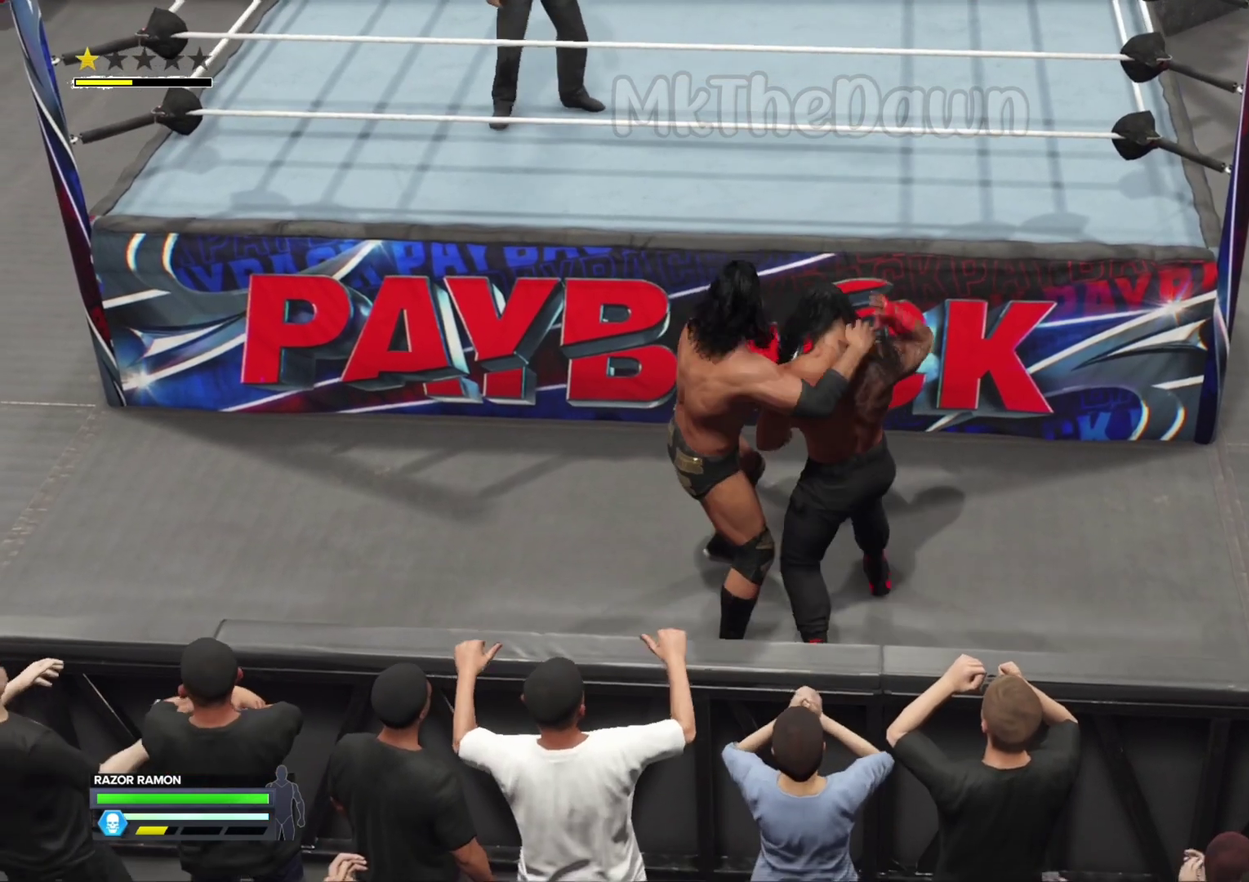
{"dt_ms": 400, "buttons": [], "left_stick": "center", "right_stick": "center", "events": [[200, "left_stick", "center"]]}
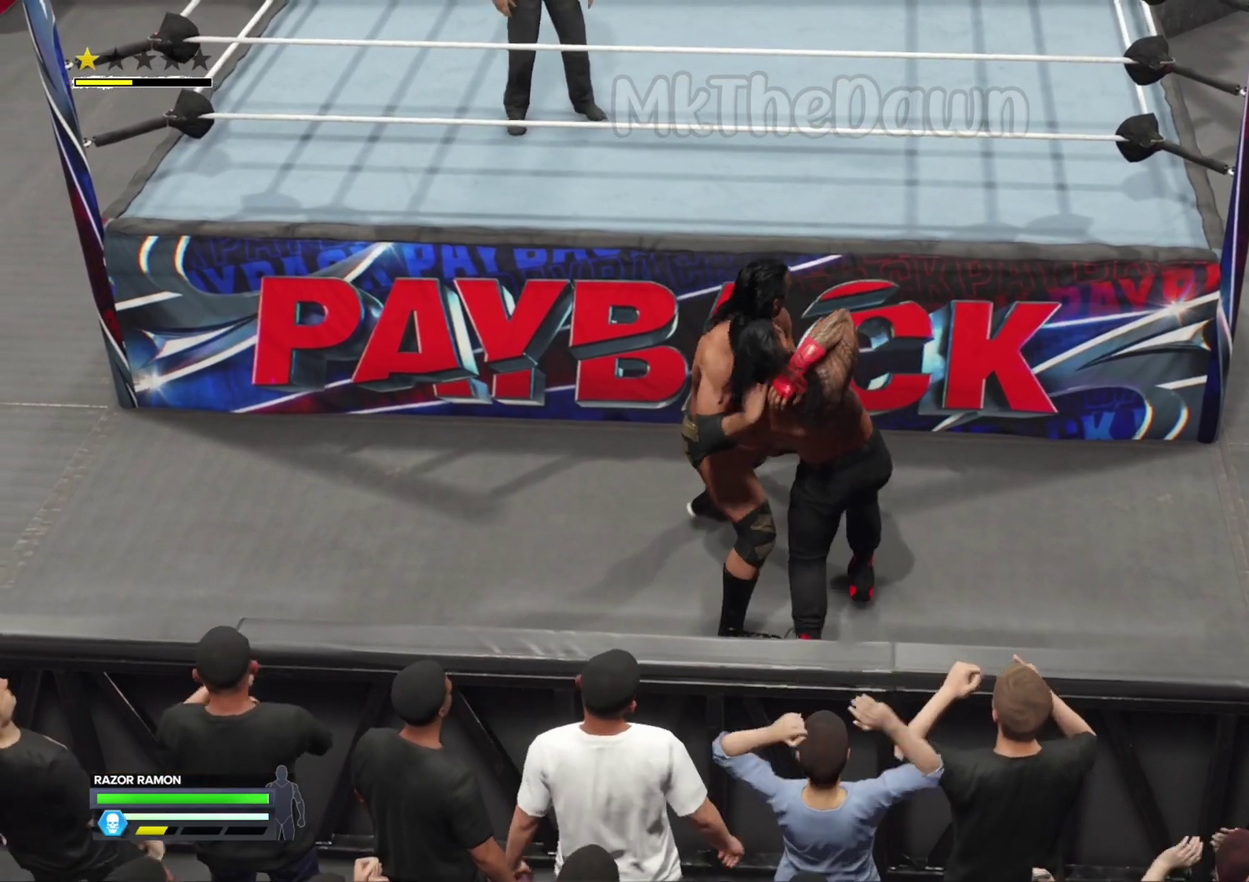
{"dt_ms": 800, "buttons": [], "left_stick": "up-left", "right_stick": "center", "events": [[100, "left_stick", "up-left"]]}
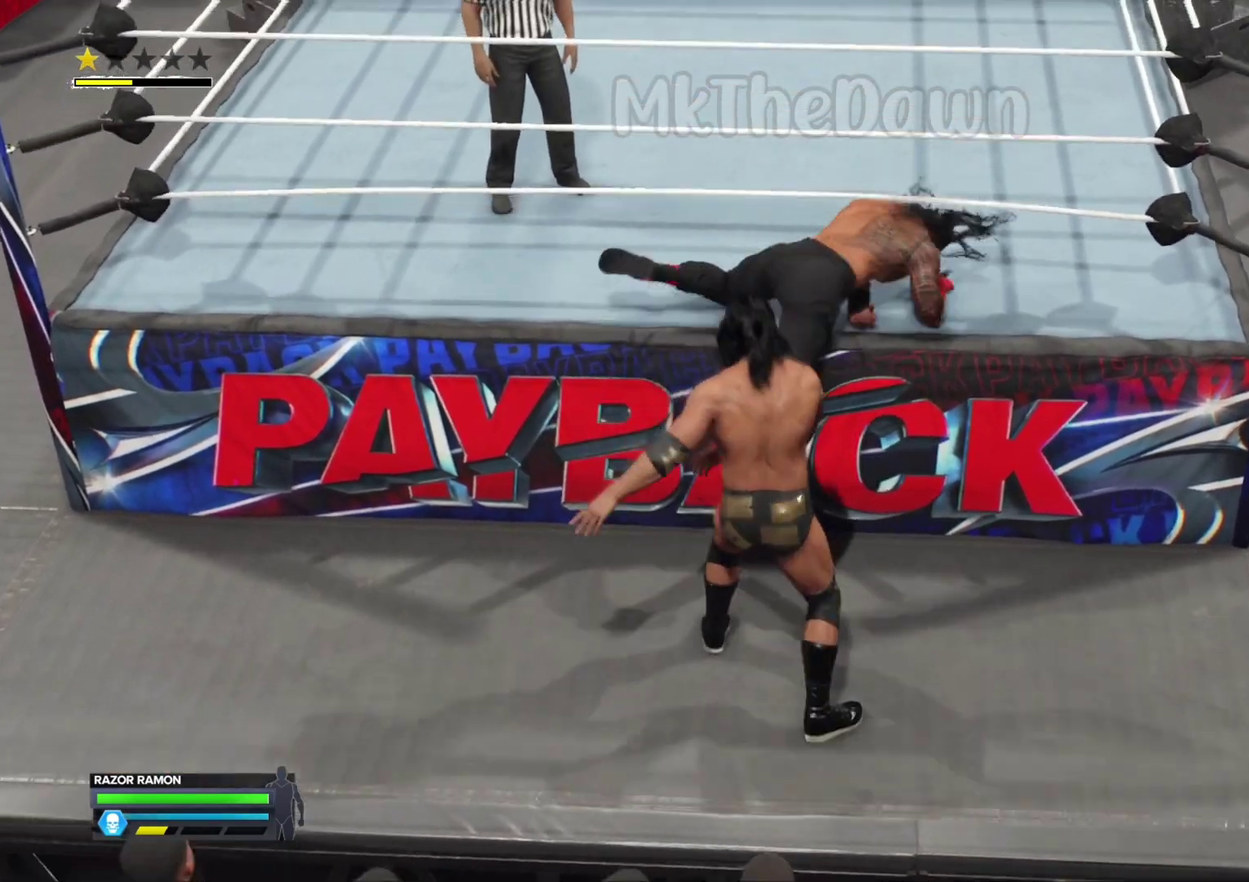
{"dt_ms": 300, "buttons": [], "left_stick": "up-left", "right_stick": "center", "events": []}
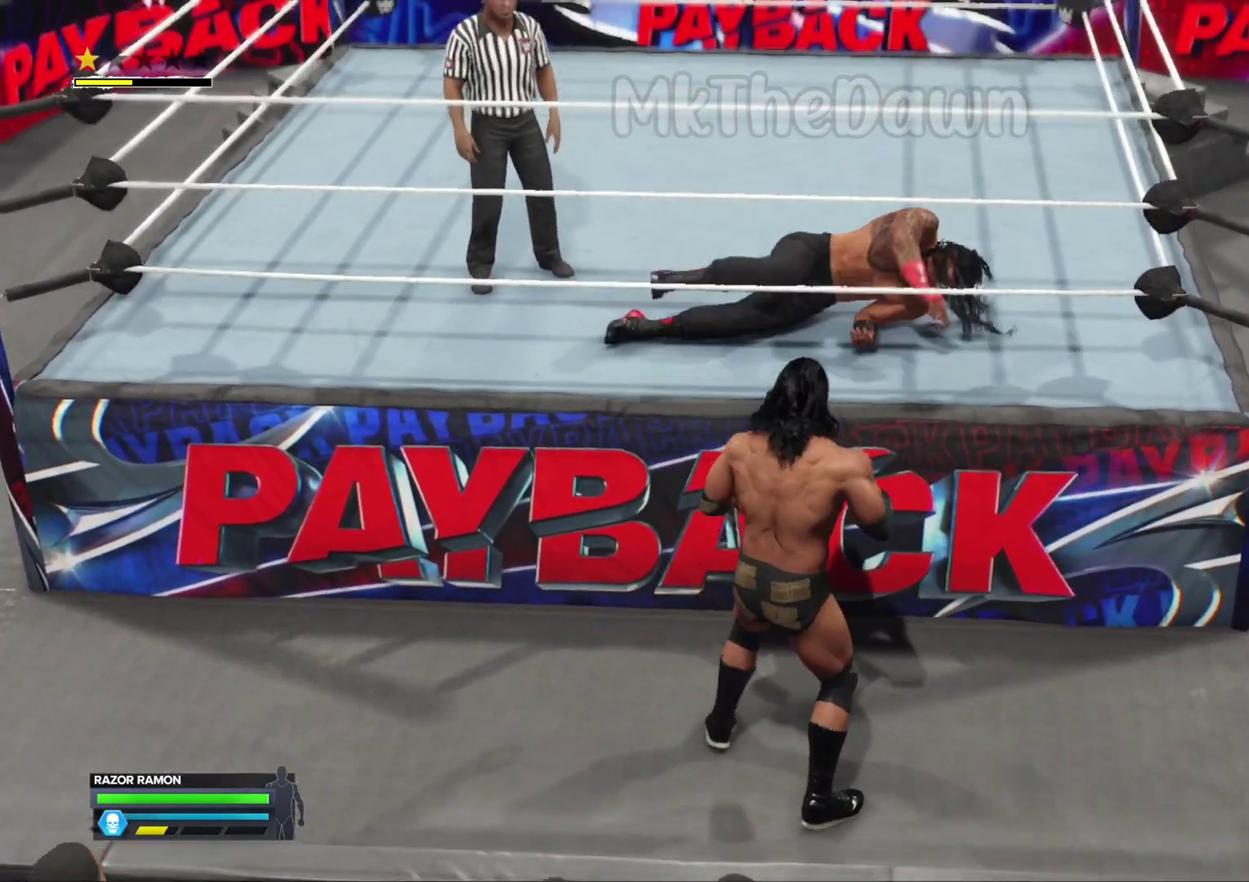
{"dt_ms": 500, "buttons": [], "left_stick": "up", "right_stick": "center", "events": [[500, "left_stick", "up"]]}
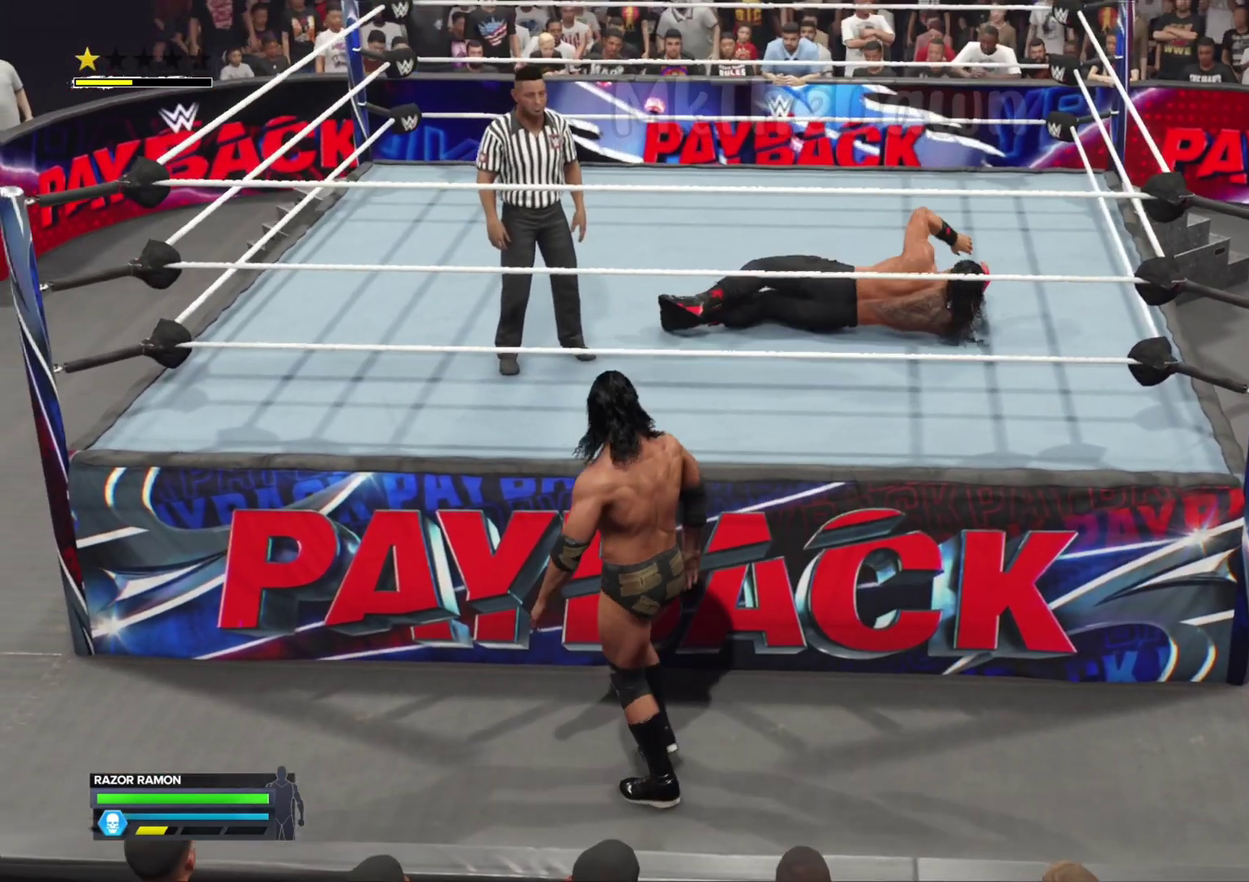
{"dt_ms": 500, "buttons": [], "left_stick": "center", "right_stick": "center", "events": [[67, "L1", "down"], [67, "left_stick", "center"], [167, "L1", "up"]]}
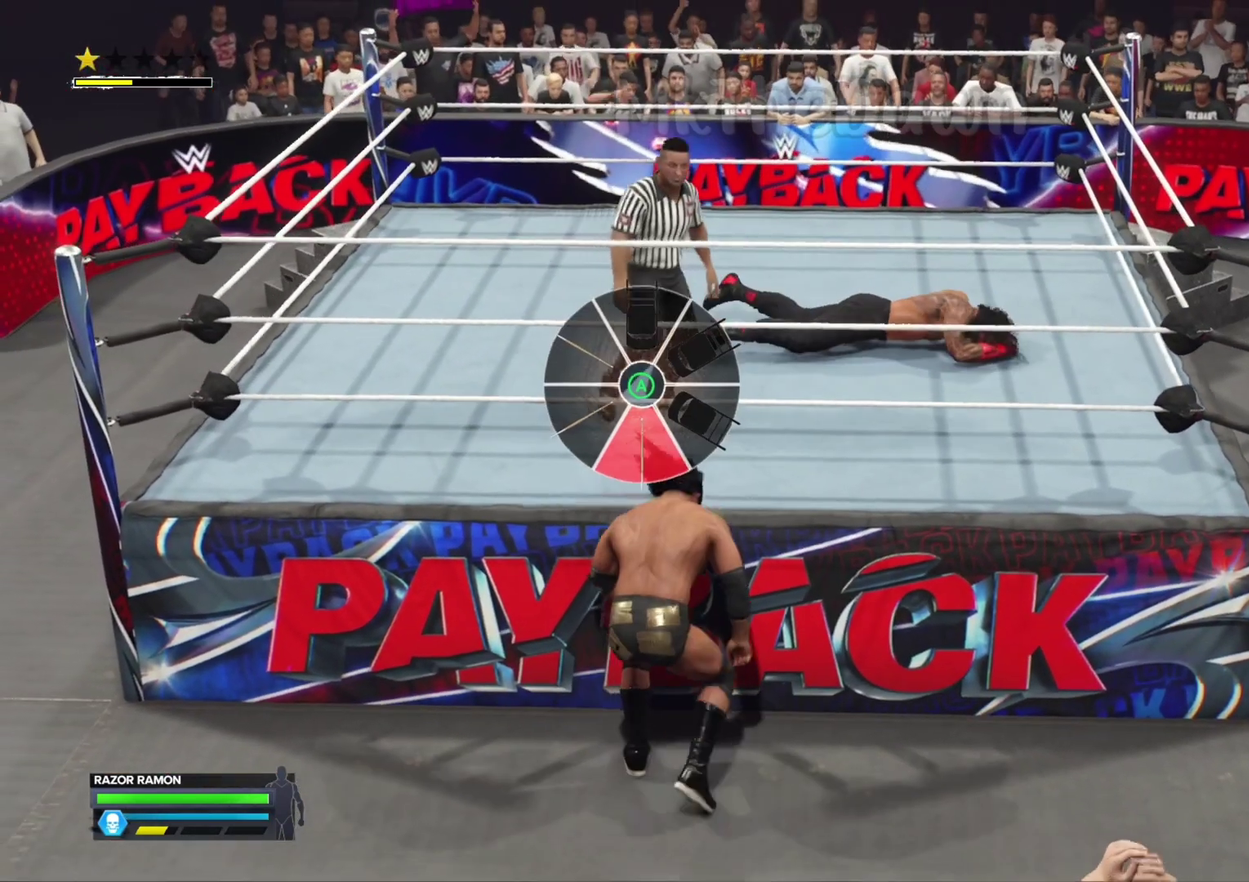
{"dt_ms": 500, "buttons": [], "left_stick": "center", "right_stick": "center", "events": []}
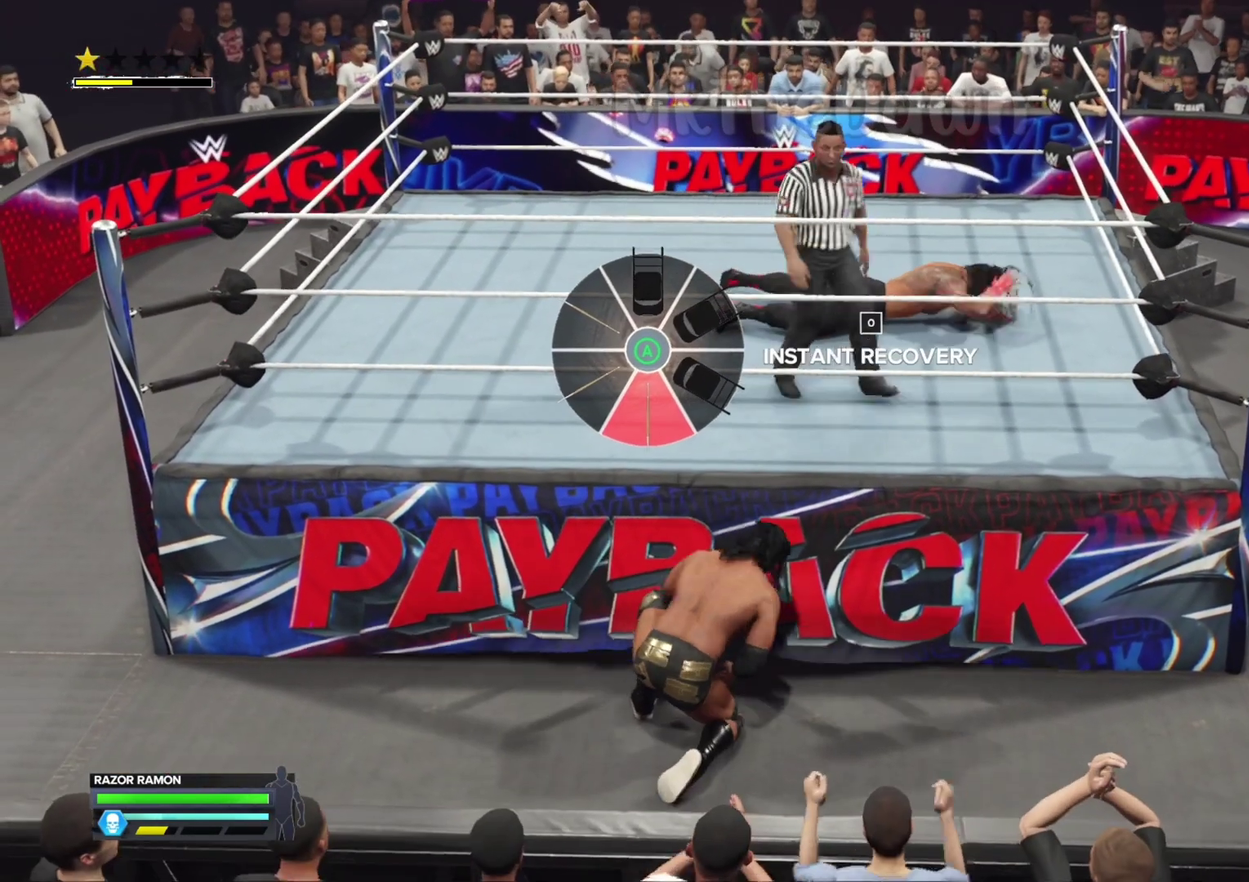
{"dt_ms": 300, "buttons": [], "left_stick": "center", "right_stick": "center", "events": []}
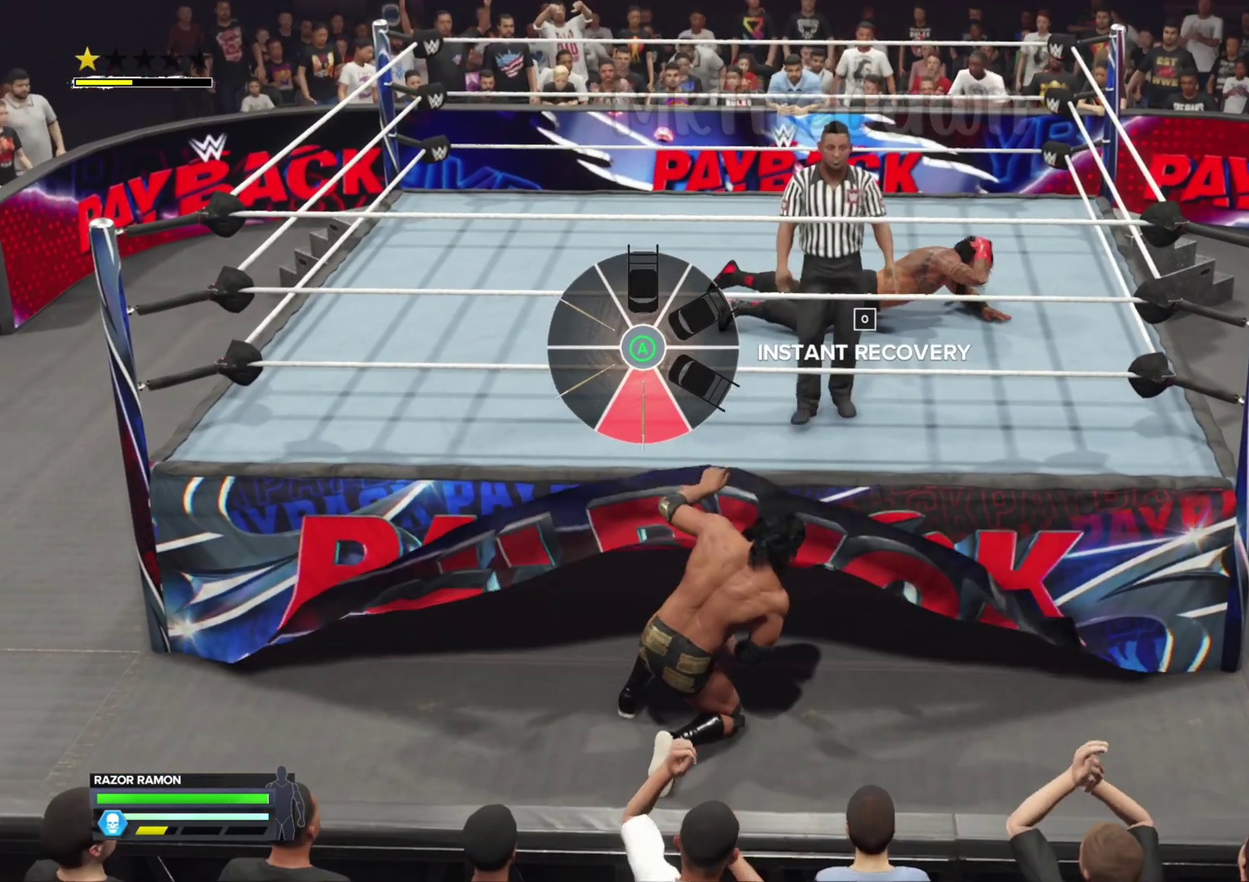
{"dt_ms": 800, "buttons": [], "left_stick": "down", "right_stick": "center", "events": [[733, "left_stick", "down"]]}
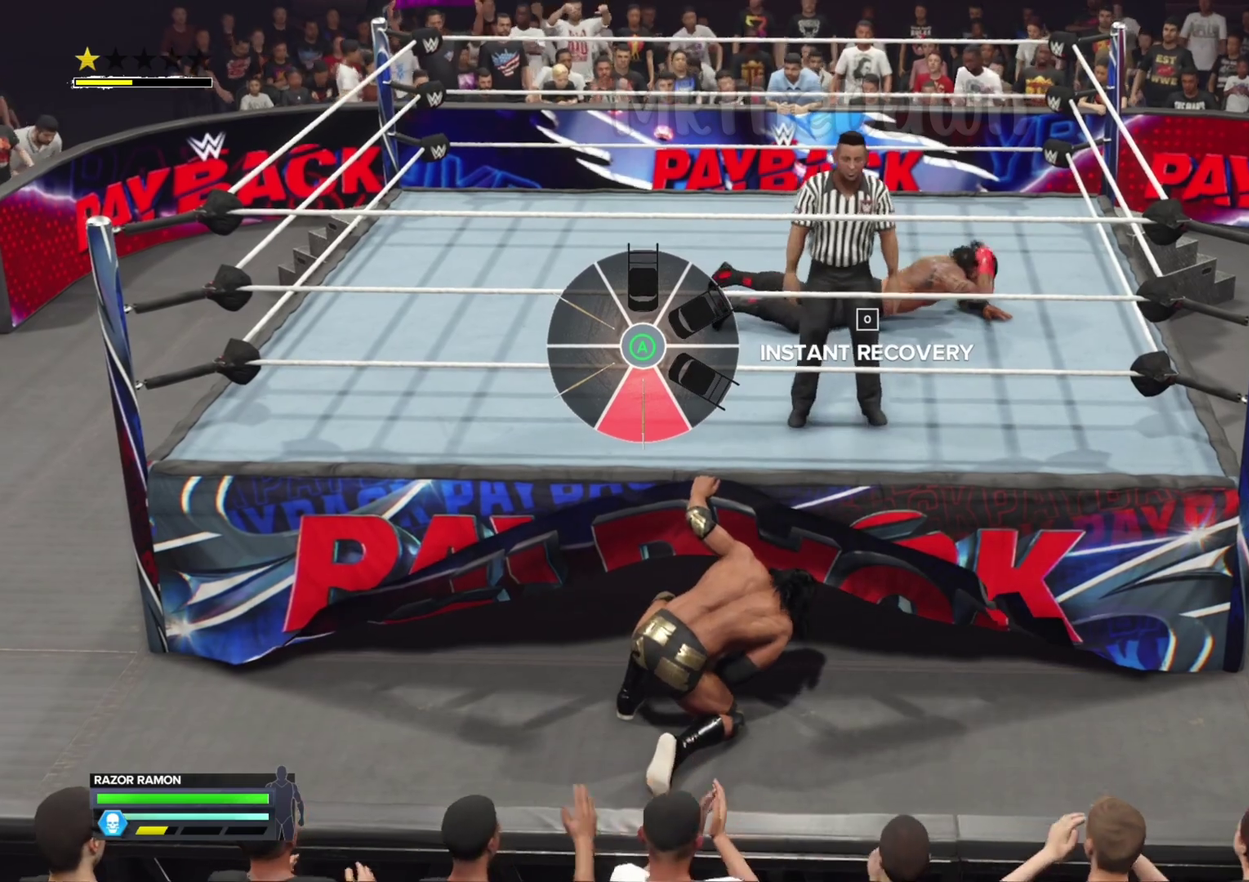
{"dt_ms": 400, "buttons": [], "left_stick": "down", "right_stick": "center", "events": []}
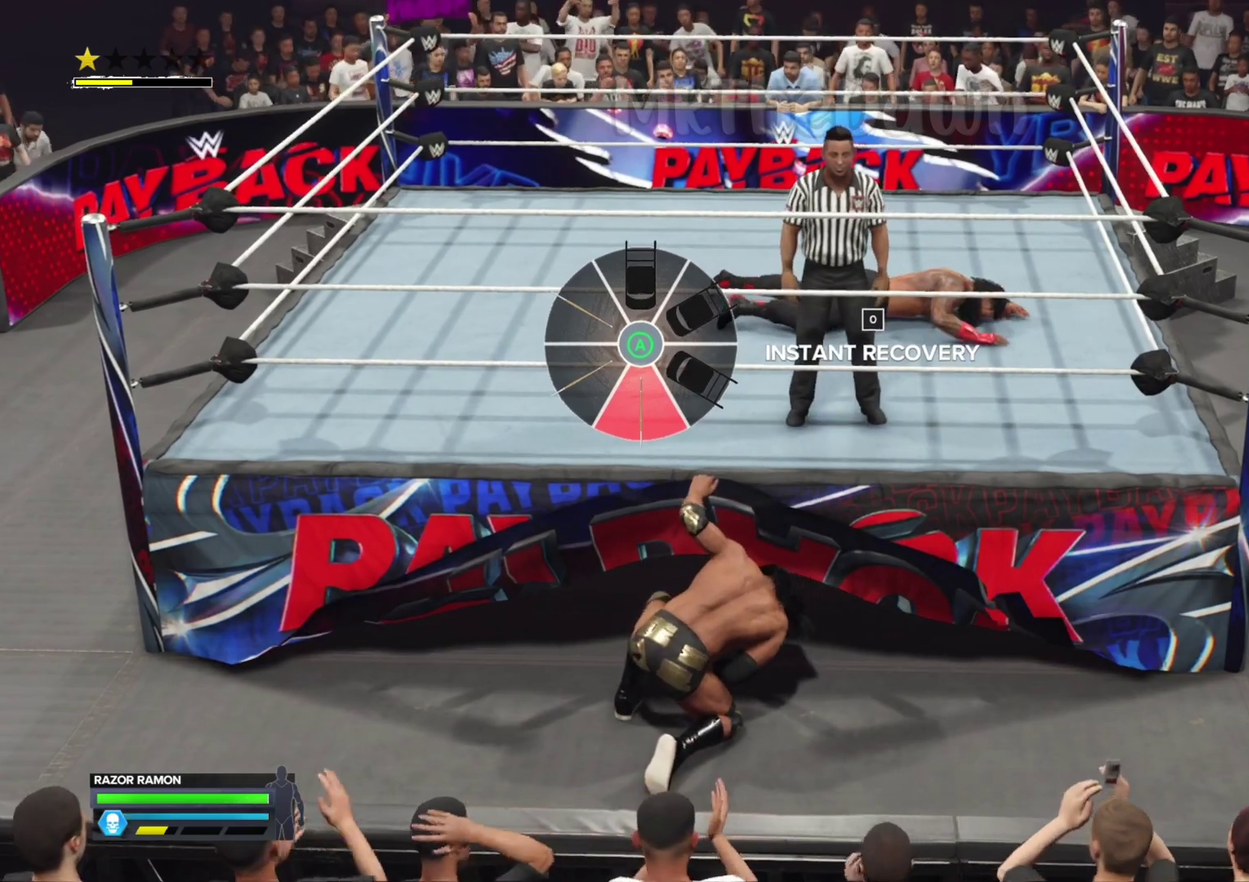
{"dt_ms": 500, "buttons": [], "left_stick": "down", "right_stick": "center", "events": [[167, "B", "down"], [233, "B", "up"]]}
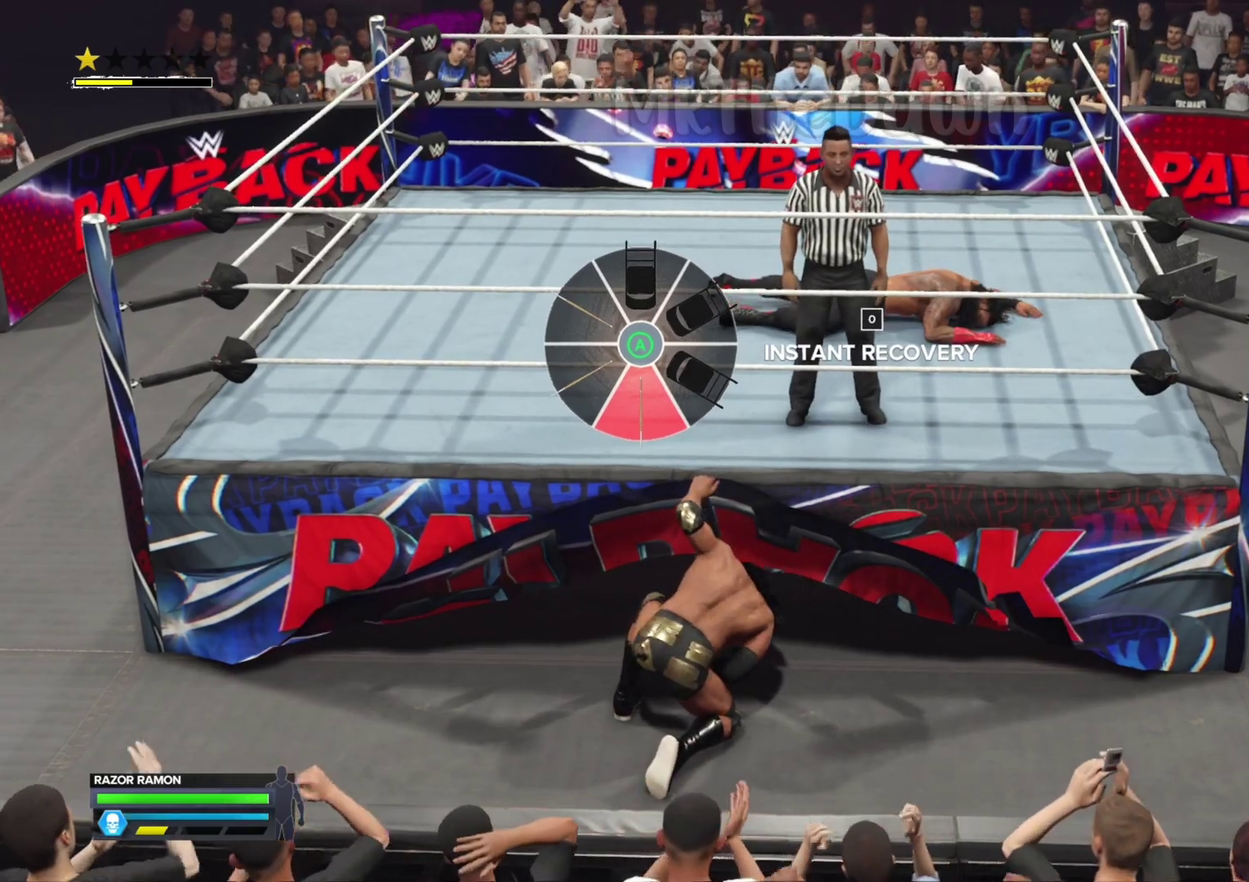
{"dt_ms": 500, "buttons": [], "left_stick": "down", "right_stick": "center", "events": [[267, "L1", "down"], [433, "L1", "up"]]}
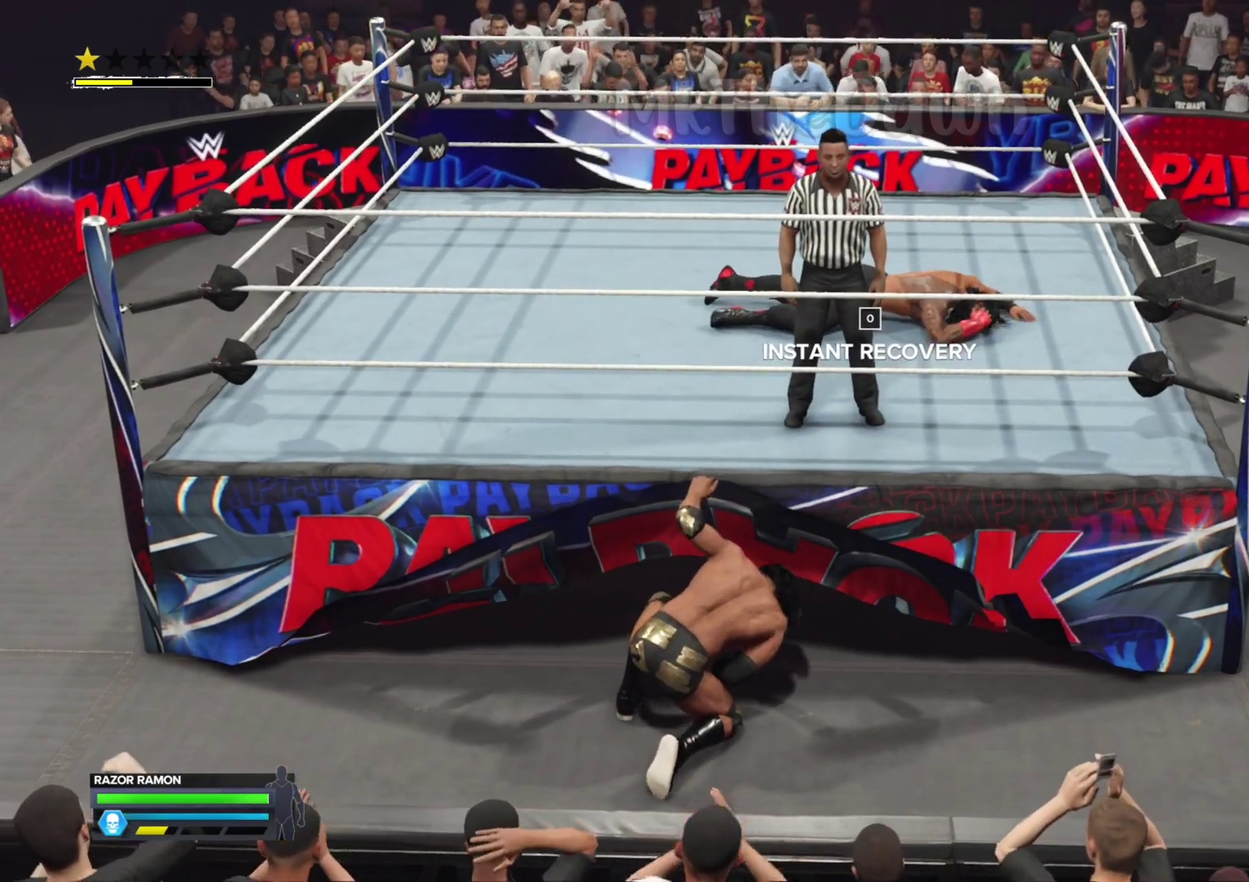
{"dt_ms": 300, "buttons": [], "left_stick": "right", "right_stick": "center", "events": [[133, "left_stick", "down-right"], [300, "left_stick", "right"]]}
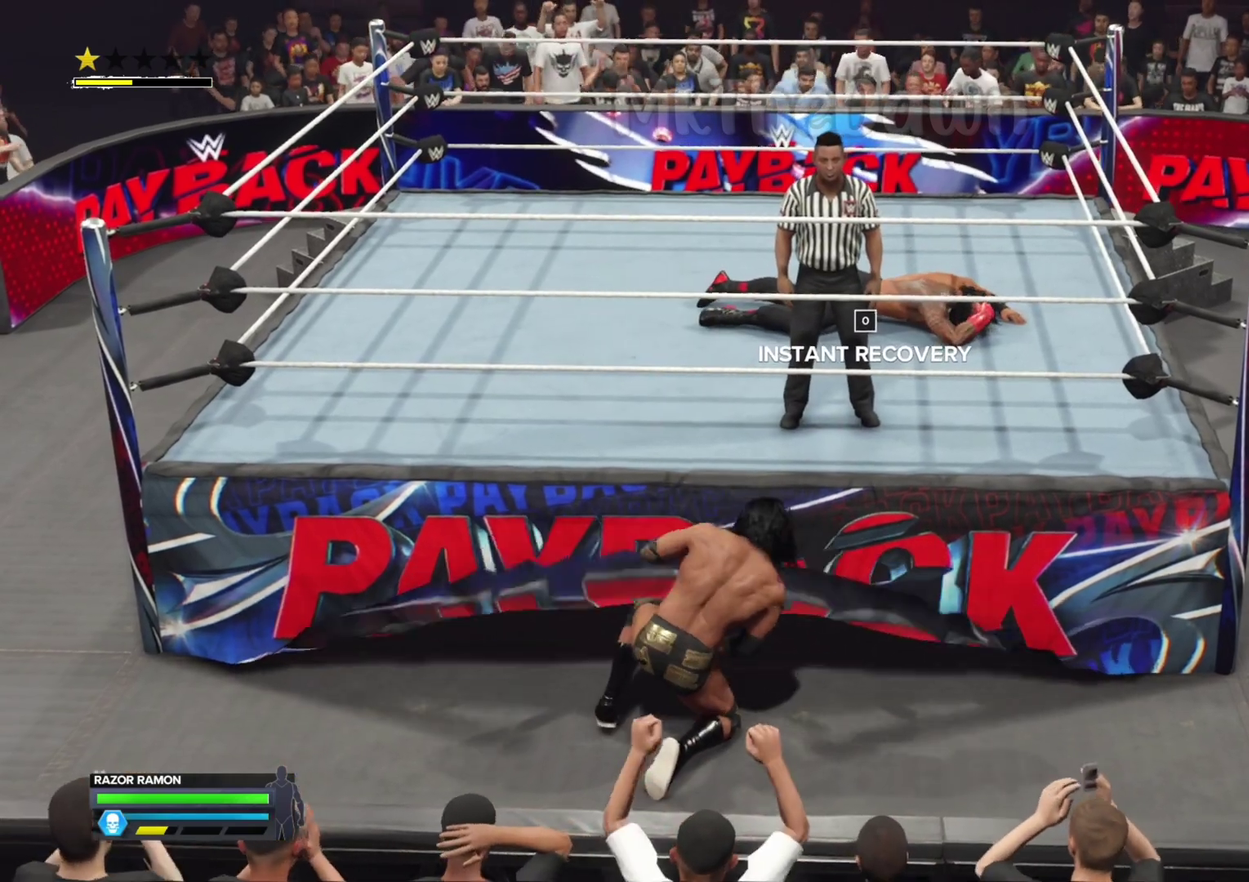
{"dt_ms": 800, "buttons": ["L2"], "left_stick": "up", "right_stick": "center", "events": [[233, "left_stick", "up-right"], [333, "L2", "down"], [367, "left_stick", "up"]]}